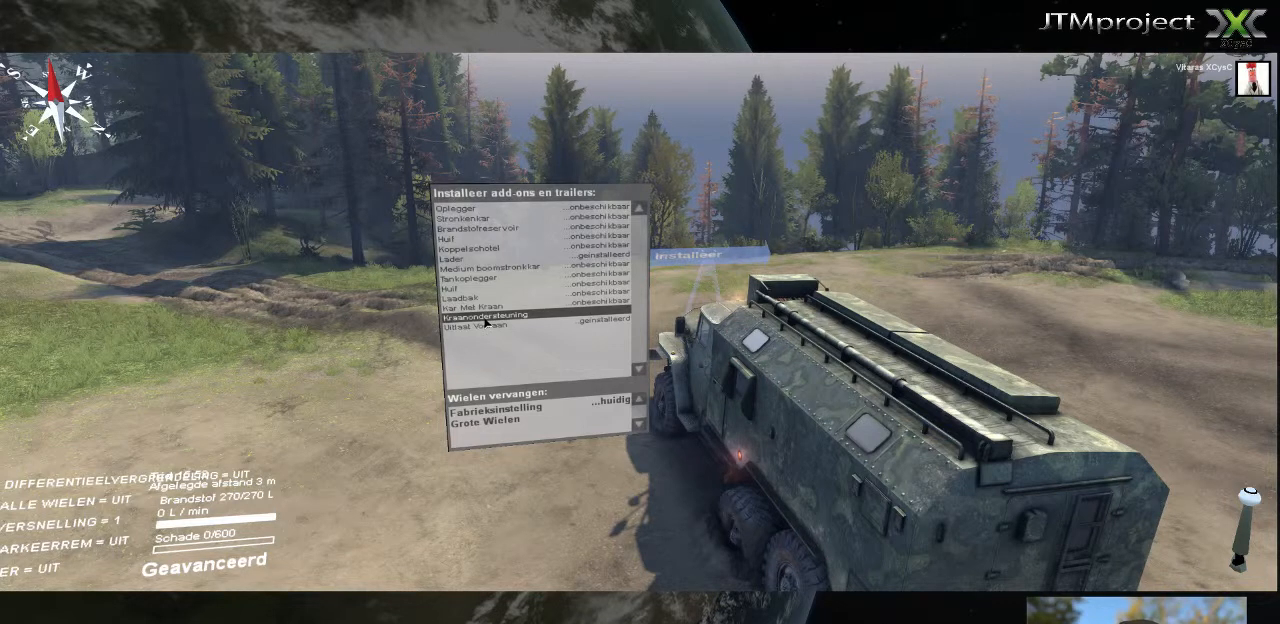
Gameplay with keyboard and mouse; each line is a JSON object with the keys and mouse buttons held at the frame after it. "events" lists presses ("down") and releases ("up") of ".", "/", "0", "1", "2", "3", "4", "5", "6", "7", "8", "9", "a", "alt_l", "alt_r", "b", "backslash", "backspace", "c", "caps_lock", "comma", "ctrl_l", "ctrl_r", "d", "down", "e", "equals", "f", "g", "h", "i", "j", "k", "l", "lbracket", "left", "m", "minus", "n", "o", "p", "q", "quote", "r", "rbracket", "return", "right", "s", "semicolon", "shift_l", "shift_r", "space", "super", "t", "tab", "tilde", "u", "up", "v", "w", "x", "y", "z", "mouse_left", "mouse_wheel" and "mouse_right" between this image and that frame as [ms after this image, input, new state], when the widget could be followed in between. "mouse_left", "mouse_wheel", "mouse_right" = the "left", "wheel", "right" buttons of the "mouse" list. No other keys are recorded. "wheel" means that the mouse wheel is clicked or scrolled. "mouse_move" is the direction in which the mouse moves at that frame (one of eight, or "still"), when it could be read.
{"keys": [], "mouse": [], "mouse_move": "still", "events": []}
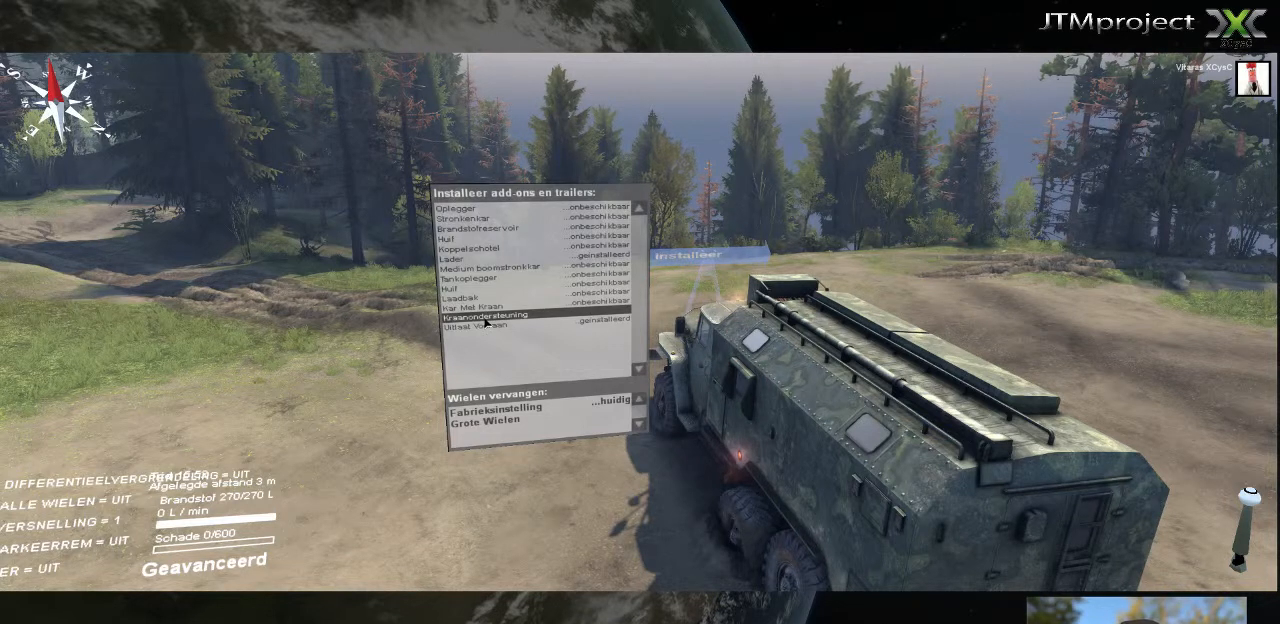
{"keys": [], "mouse": [], "mouse_move": "still", "events": []}
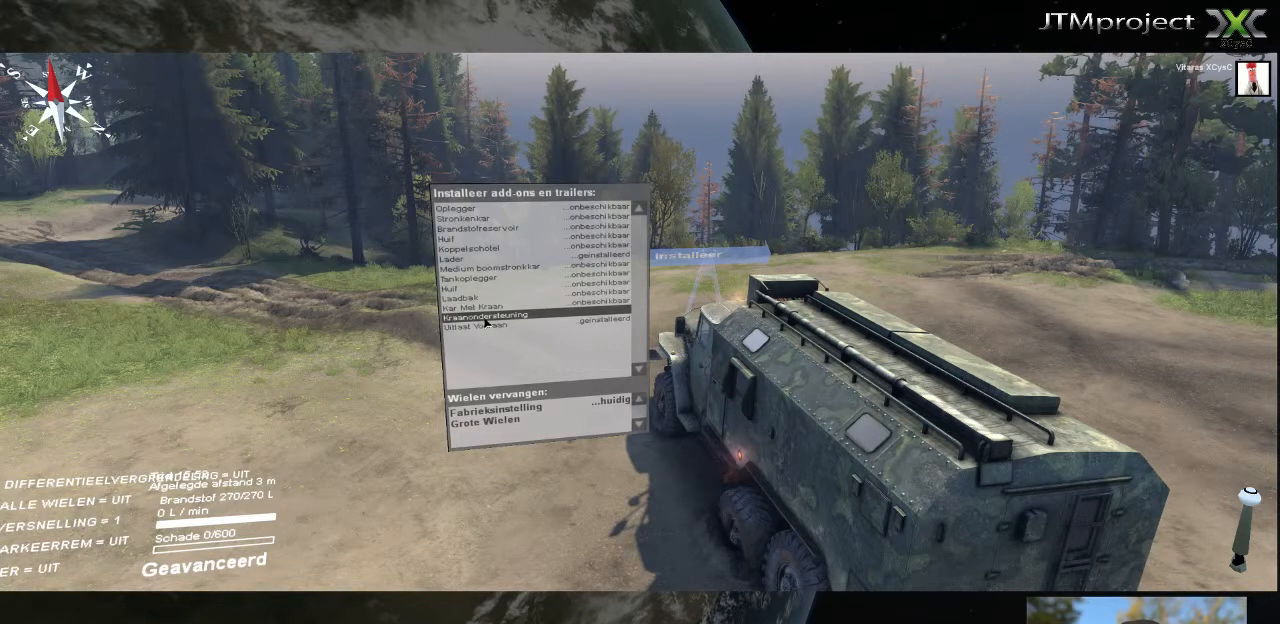
{"keys": [], "mouse": [], "mouse_move": "still", "events": []}
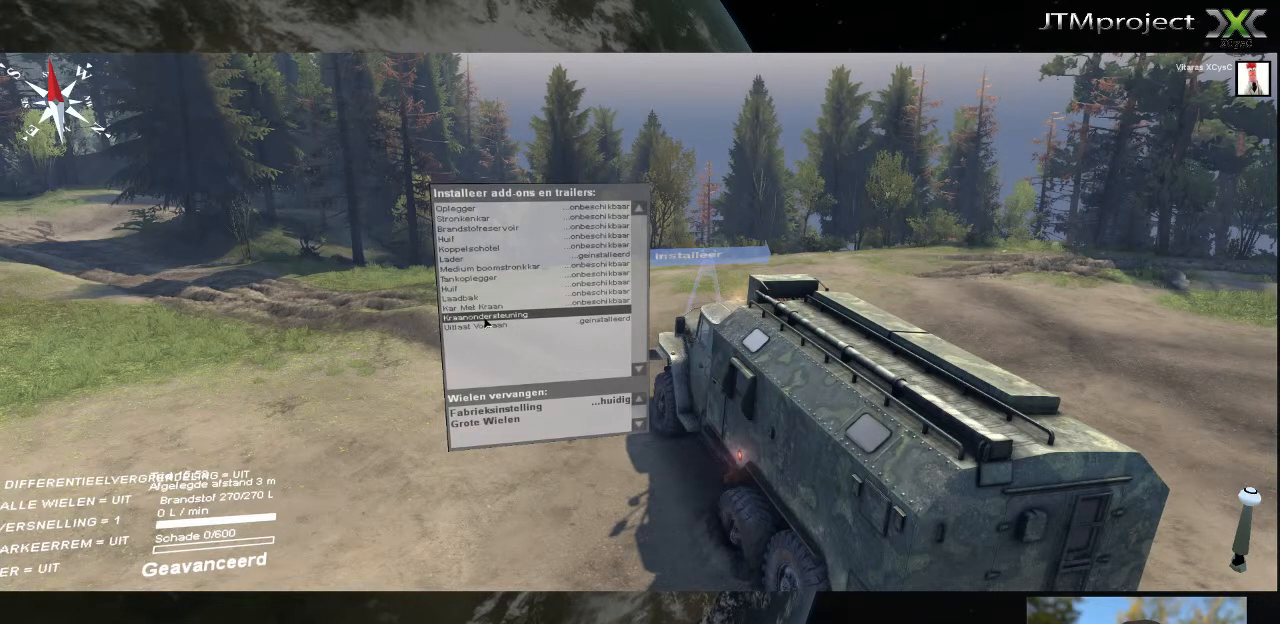
{"keys": [], "mouse": [], "mouse_move": "up-left", "events": []}
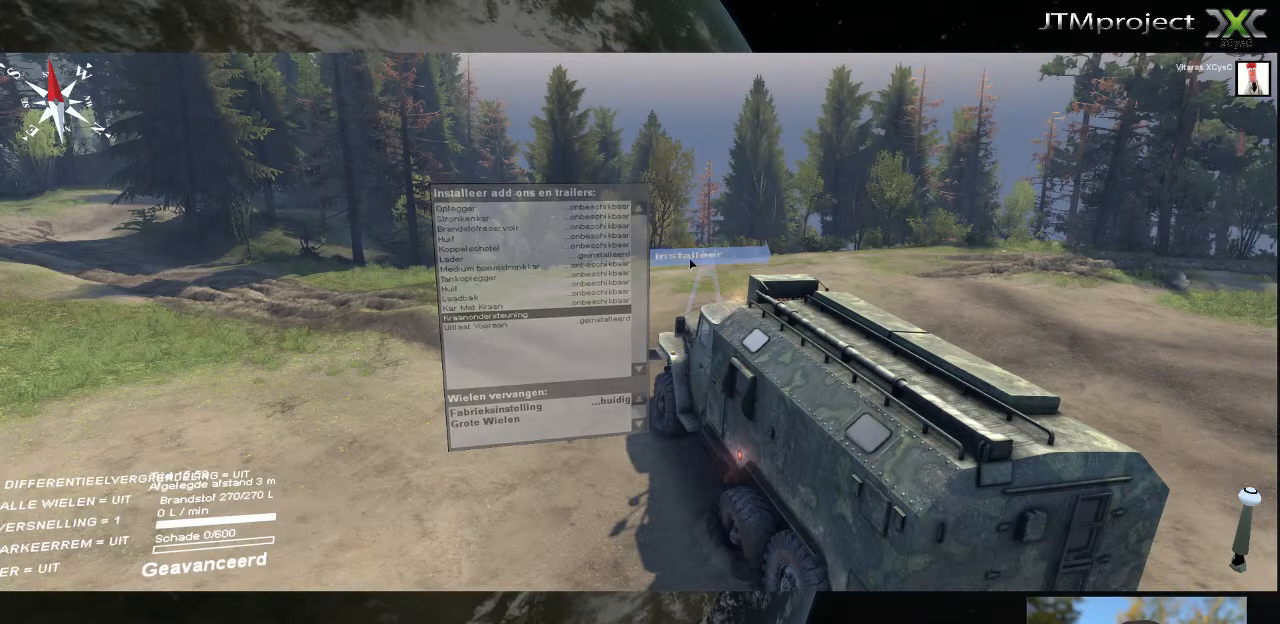
{"keys": [], "mouse": [], "mouse_move": "up-right", "events": []}
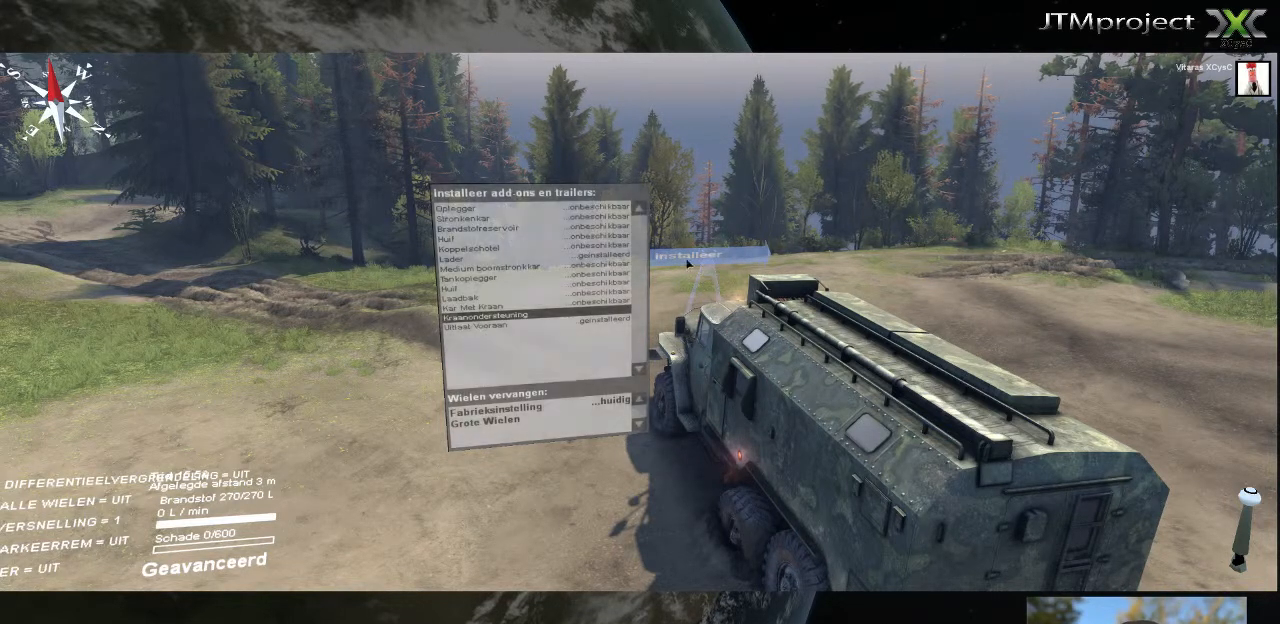
{"keys": [], "mouse": [], "mouse_move": "still", "events": []}
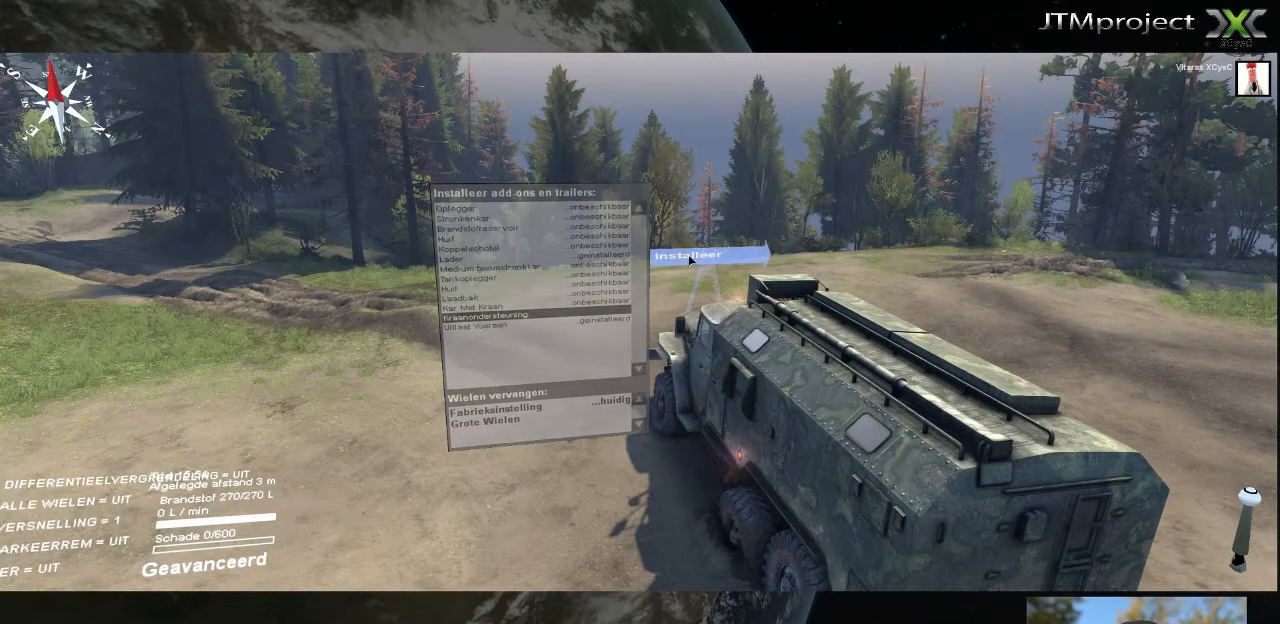
{"keys": [], "mouse": [], "mouse_move": "left", "events": []}
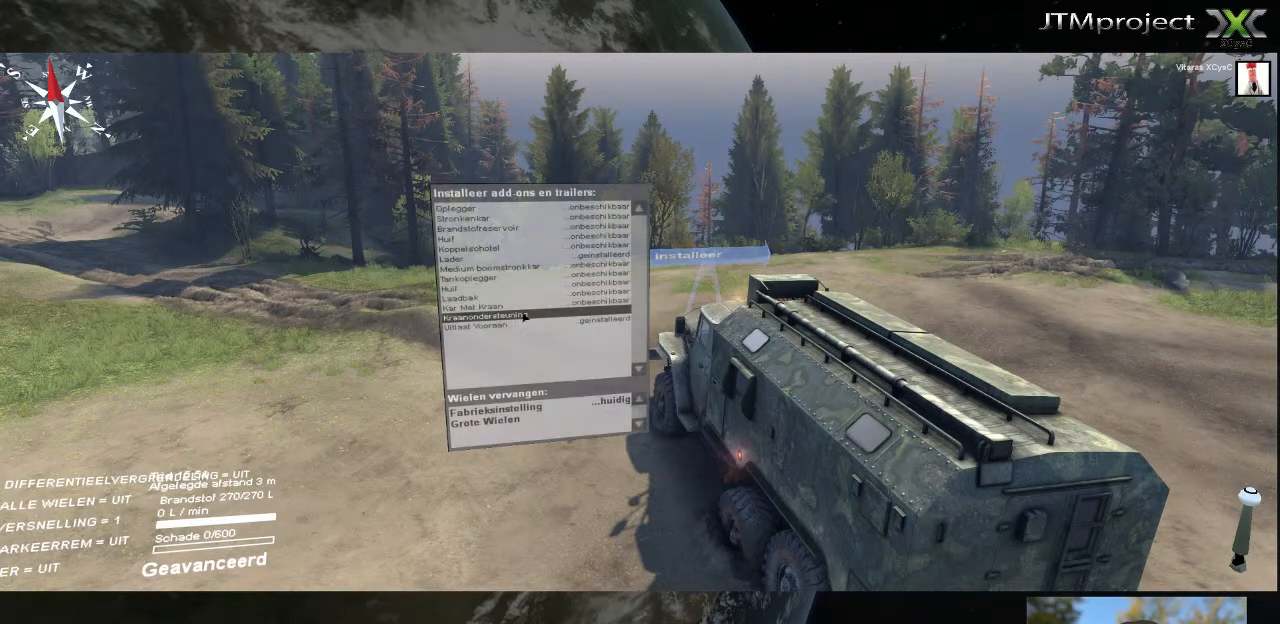
{"keys": [], "mouse": [], "mouse_move": "up-left", "events": []}
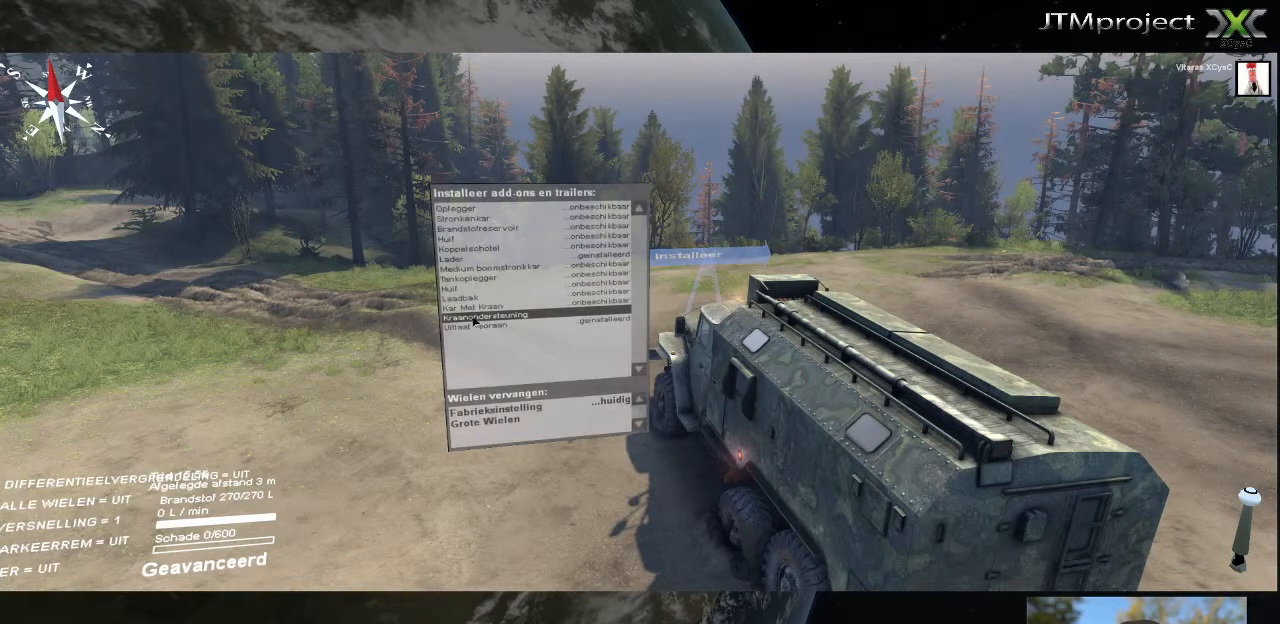
{"keys": [], "mouse": [], "mouse_move": "still", "events": []}
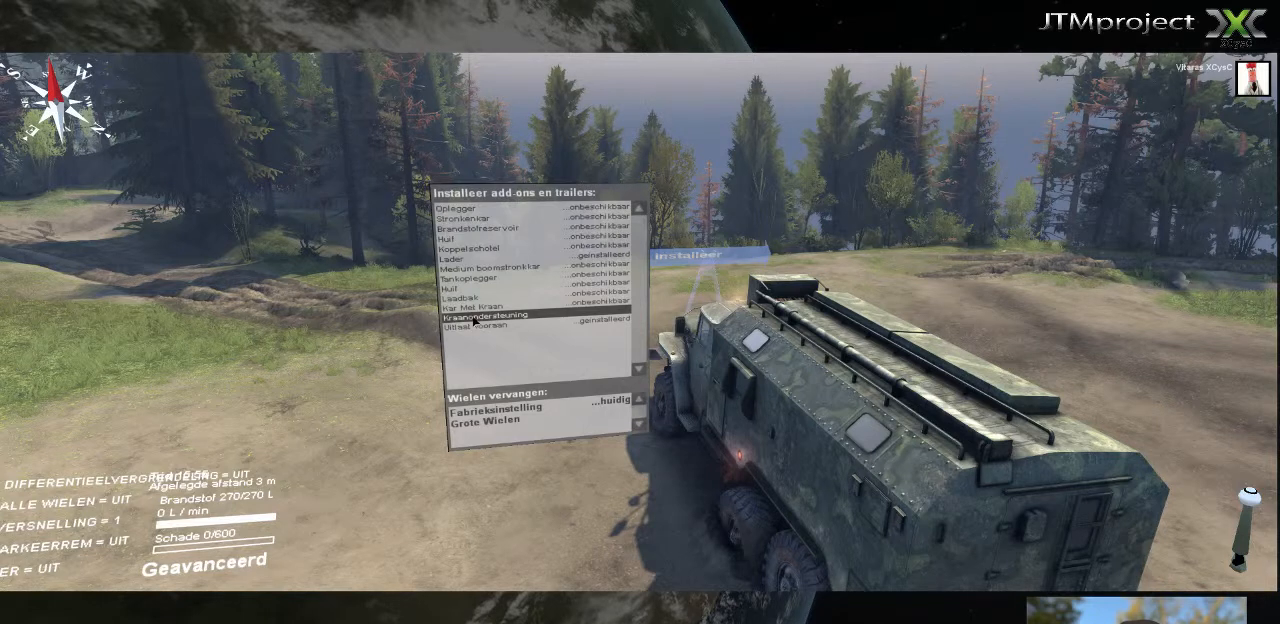
{"keys": [], "mouse": [], "mouse_move": "still", "events": []}
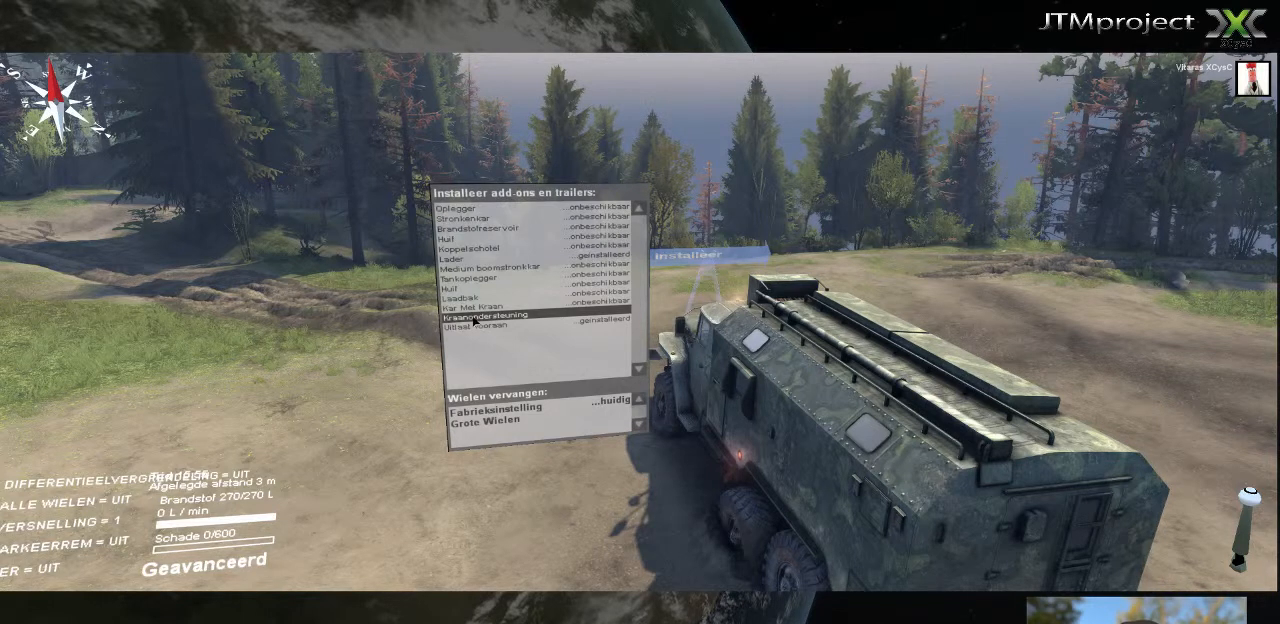
{"keys": [], "mouse": [], "mouse_move": "still", "events": []}
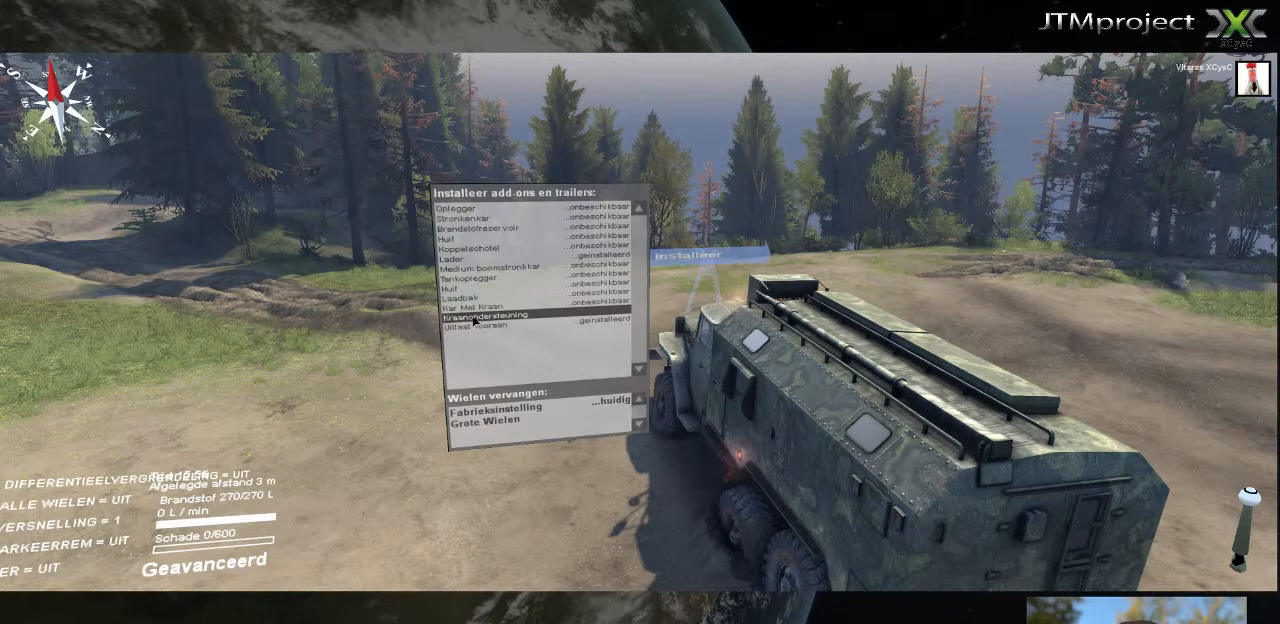
{"keys": [], "mouse": [], "mouse_move": "up", "events": []}
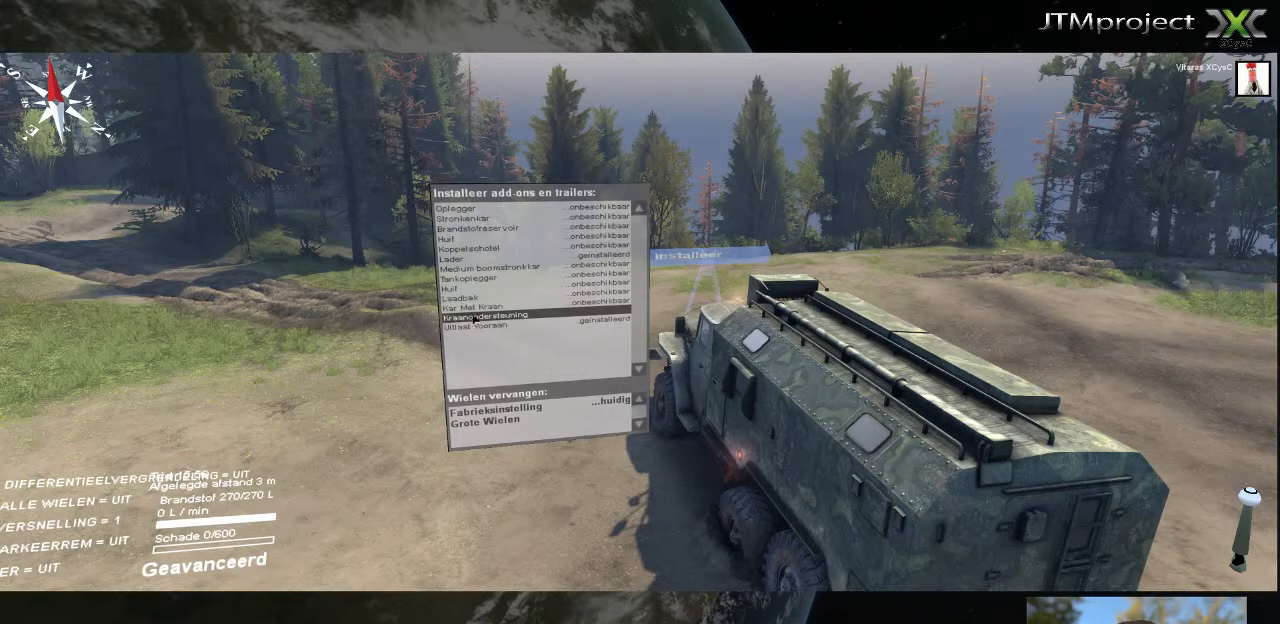
{"keys": [], "mouse": [], "mouse_move": "up", "events": []}
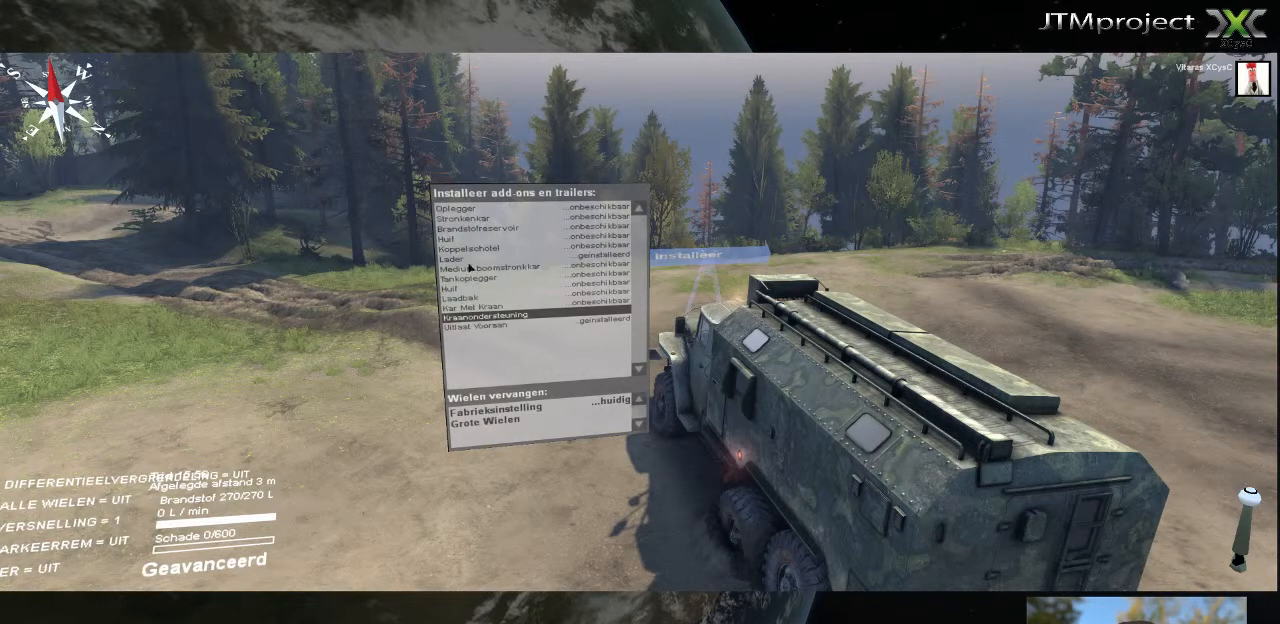
{"keys": [], "mouse": [], "mouse_move": "down", "events": []}
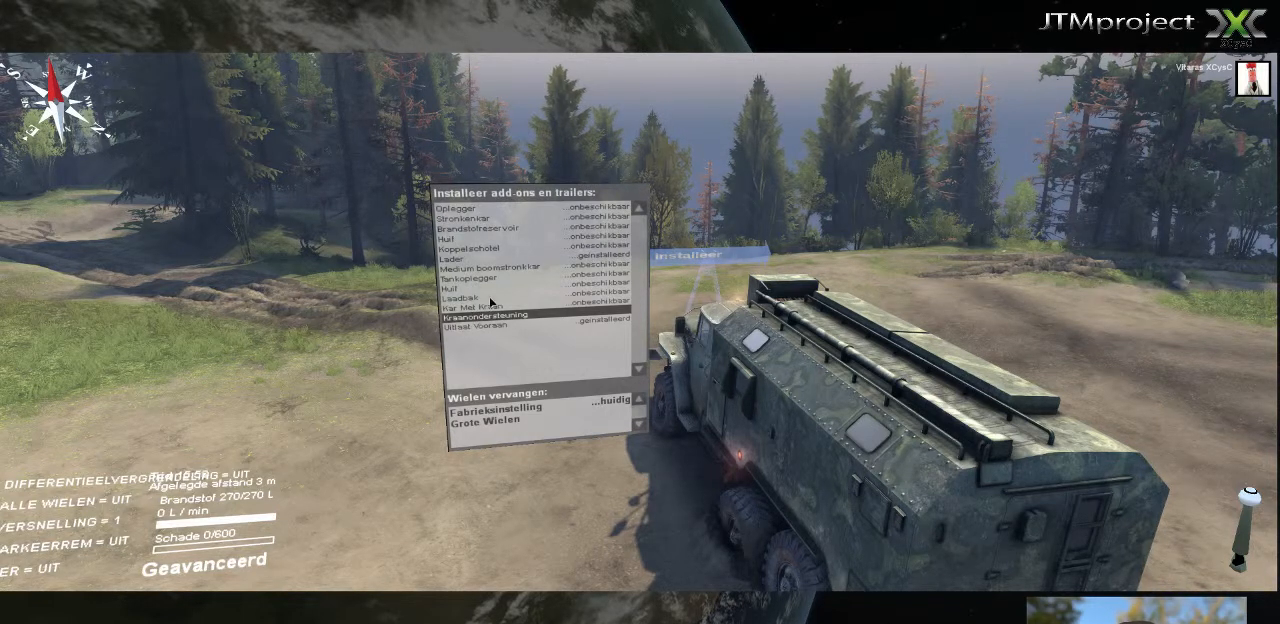
{"keys": [], "mouse": [], "mouse_move": "down-right", "events": []}
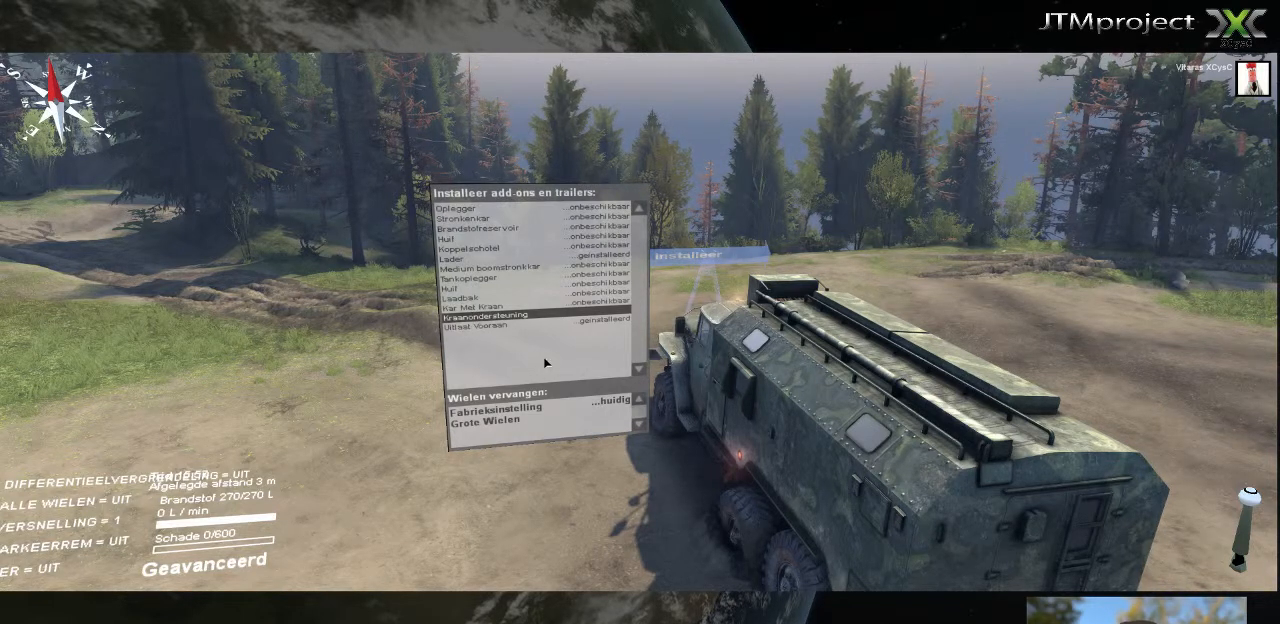
{"keys": [], "mouse": [], "mouse_move": "up-left", "events": []}
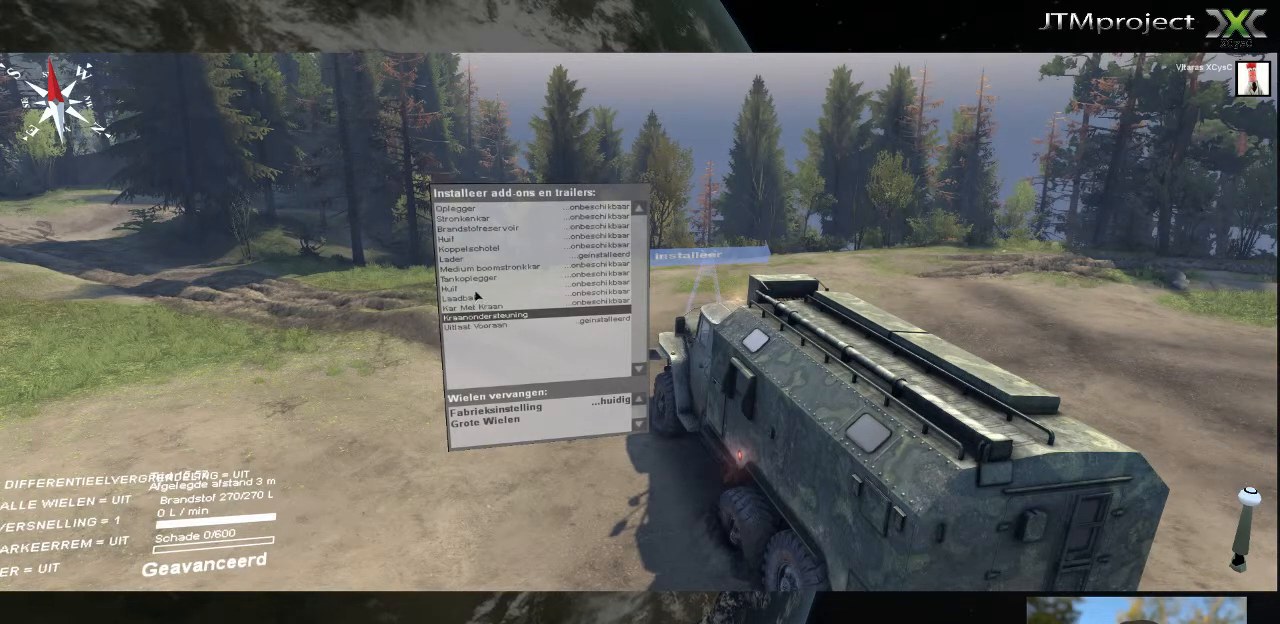
{"keys": [], "mouse": [], "mouse_move": "up", "events": []}
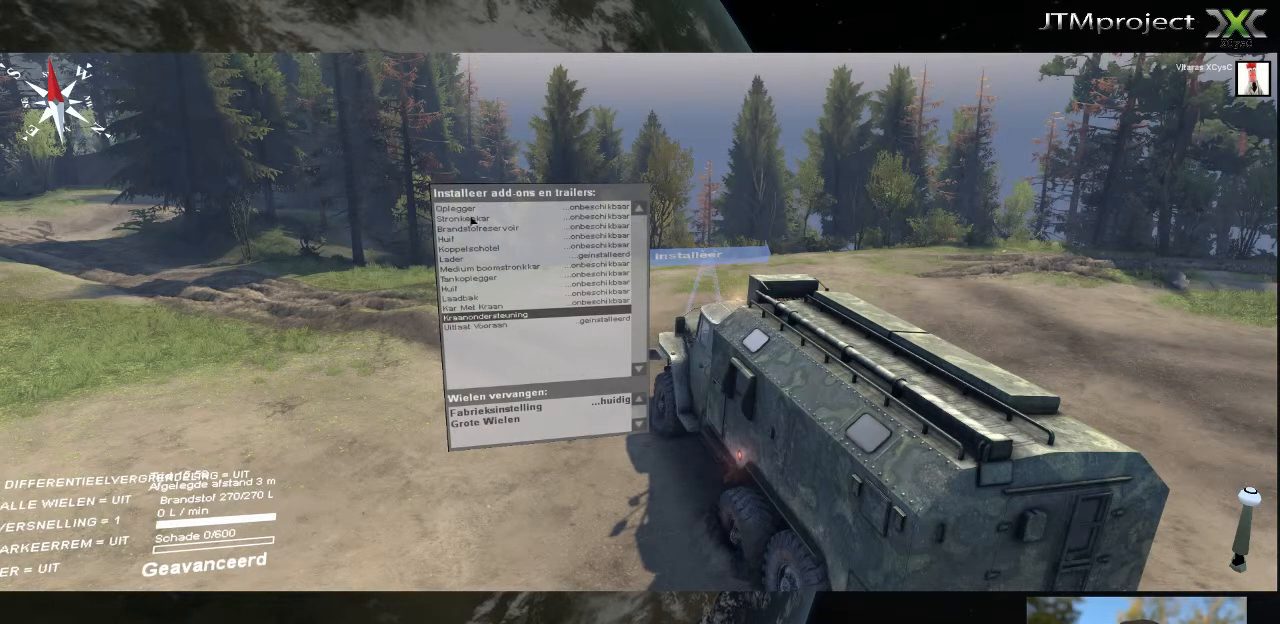
{"keys": [], "mouse": [], "mouse_move": "still", "events": []}
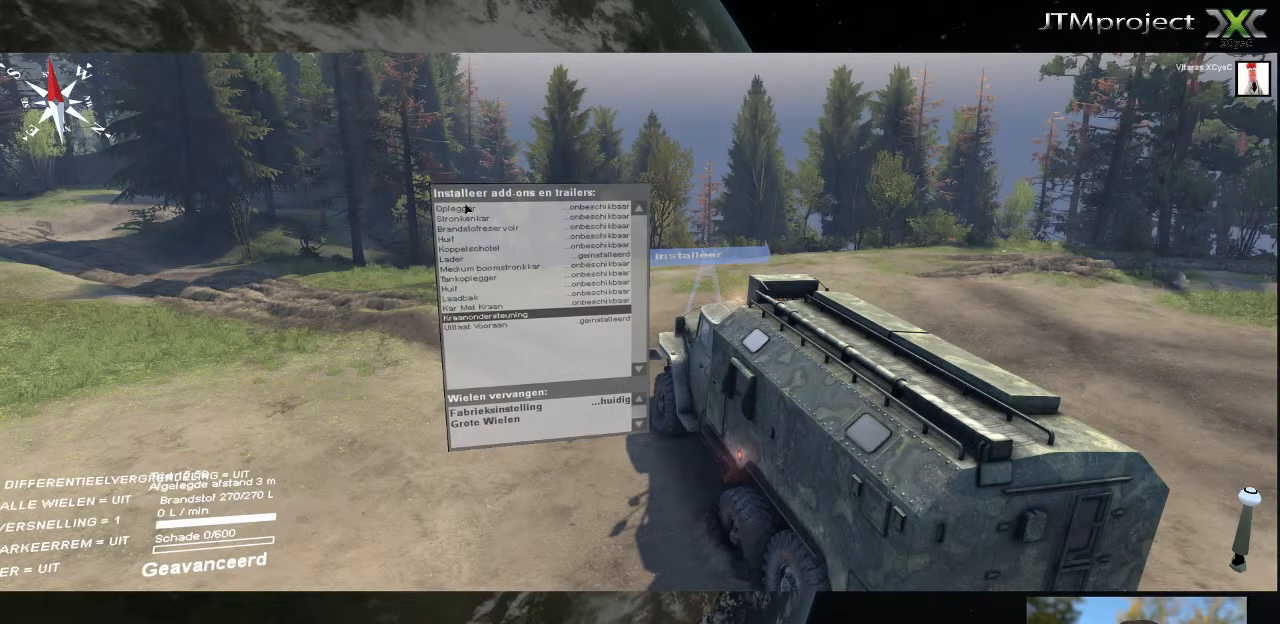
{"keys": [], "mouse": [], "mouse_move": "down", "events": []}
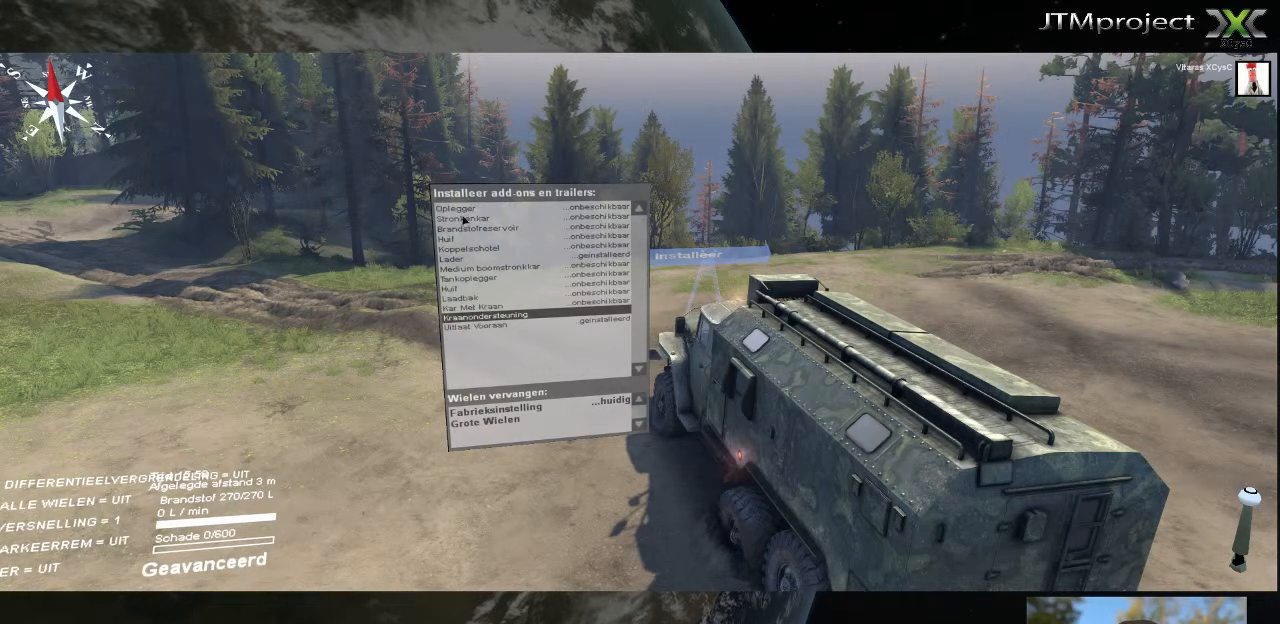
{"keys": [], "mouse": [], "mouse_move": "down", "events": []}
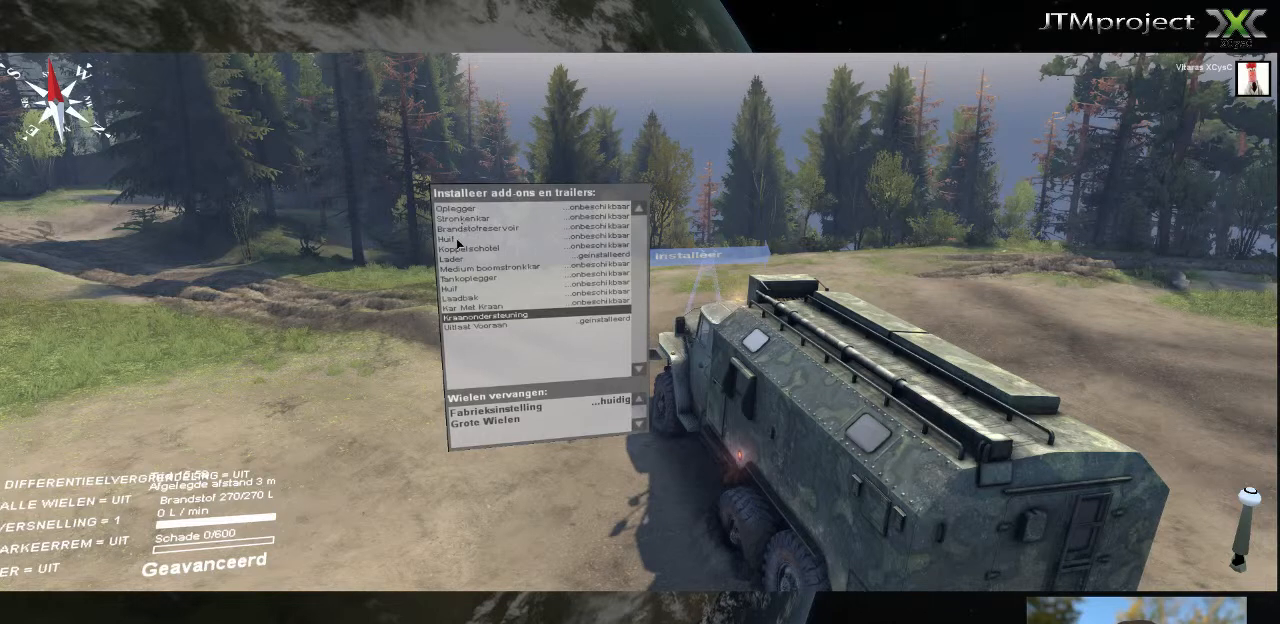
{"keys": [], "mouse": [], "mouse_move": "still", "events": [[200, "mouse_left", "down"], [360, "mouse_left", "up"]]}
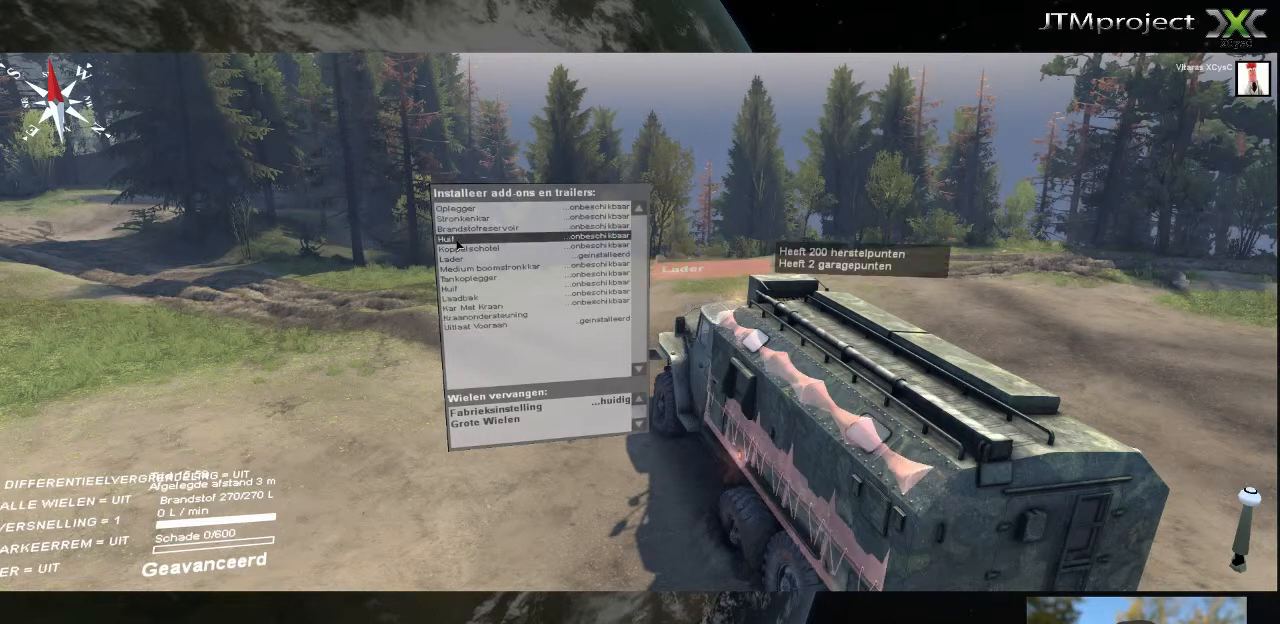
{"keys": [], "mouse": [], "mouse_move": "down", "events": []}
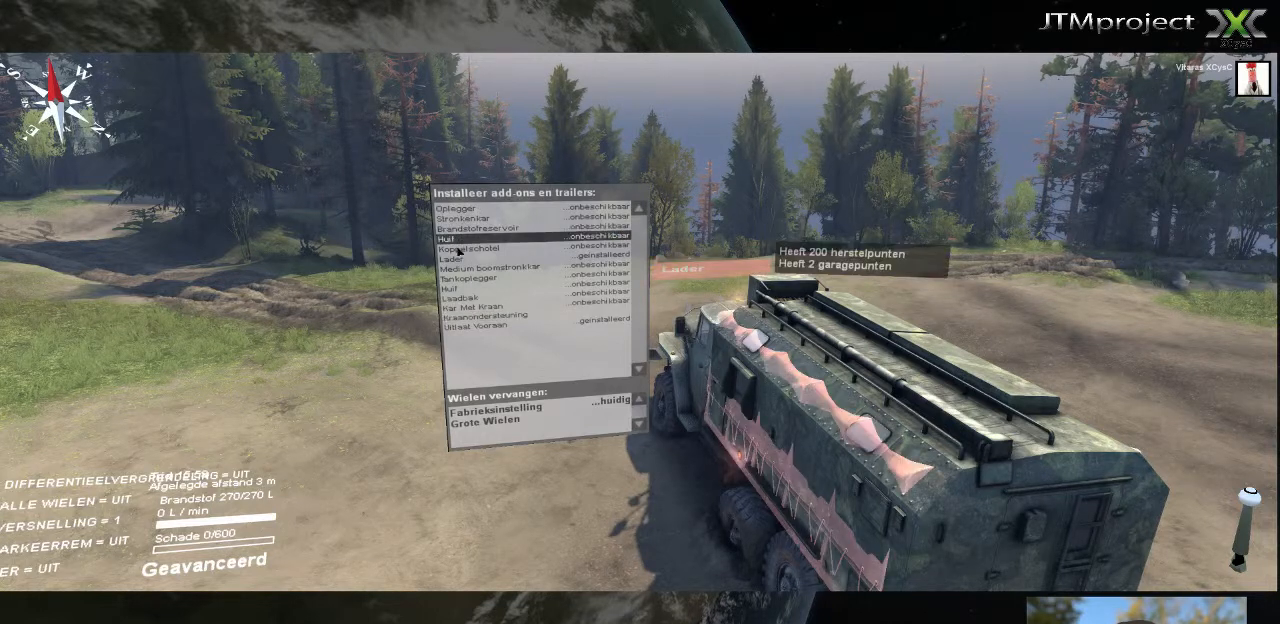
{"keys": [], "mouse": [], "mouse_move": "still", "events": []}
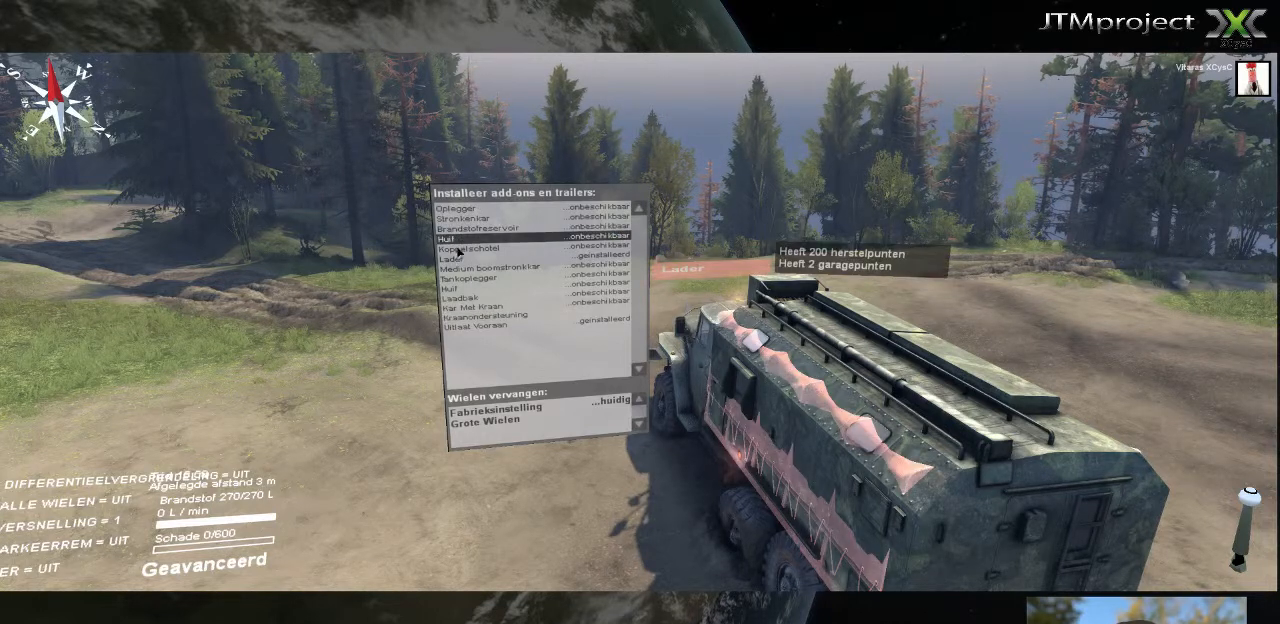
{"keys": [], "mouse": [], "mouse_move": "still", "events": []}
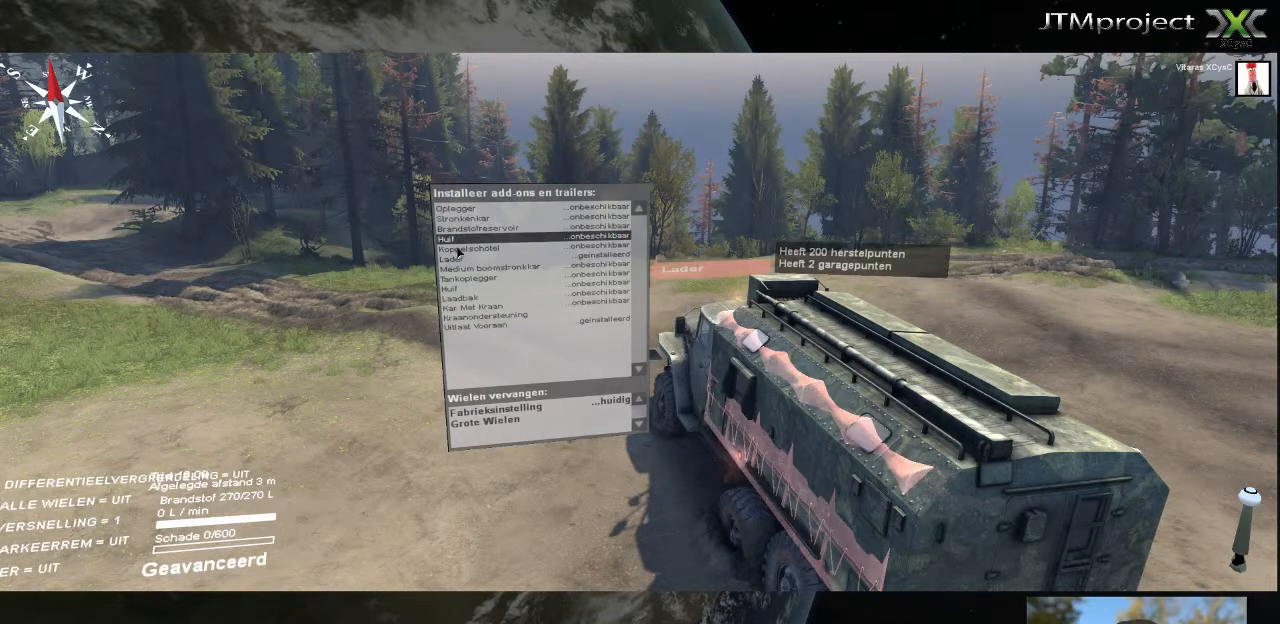
{"keys": [], "mouse": [], "mouse_move": "down", "events": [[40, "mouse_left", "down"], [160, "mouse_left", "up"]]}
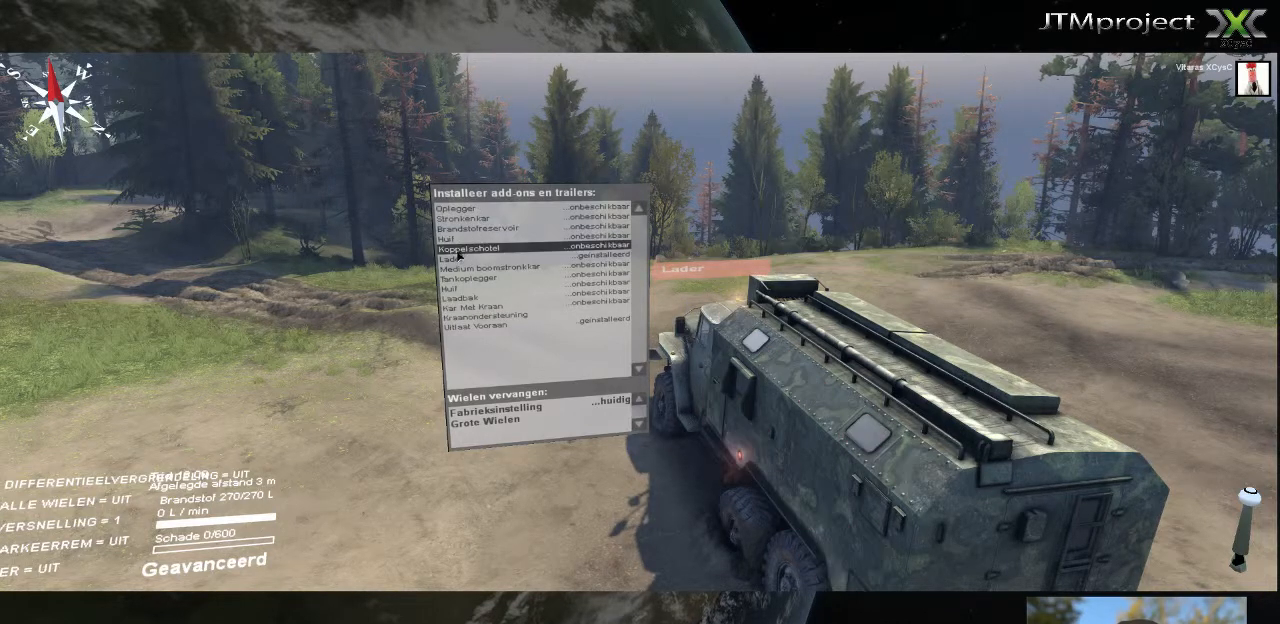
{"keys": [], "mouse": [], "mouse_move": "up", "events": []}
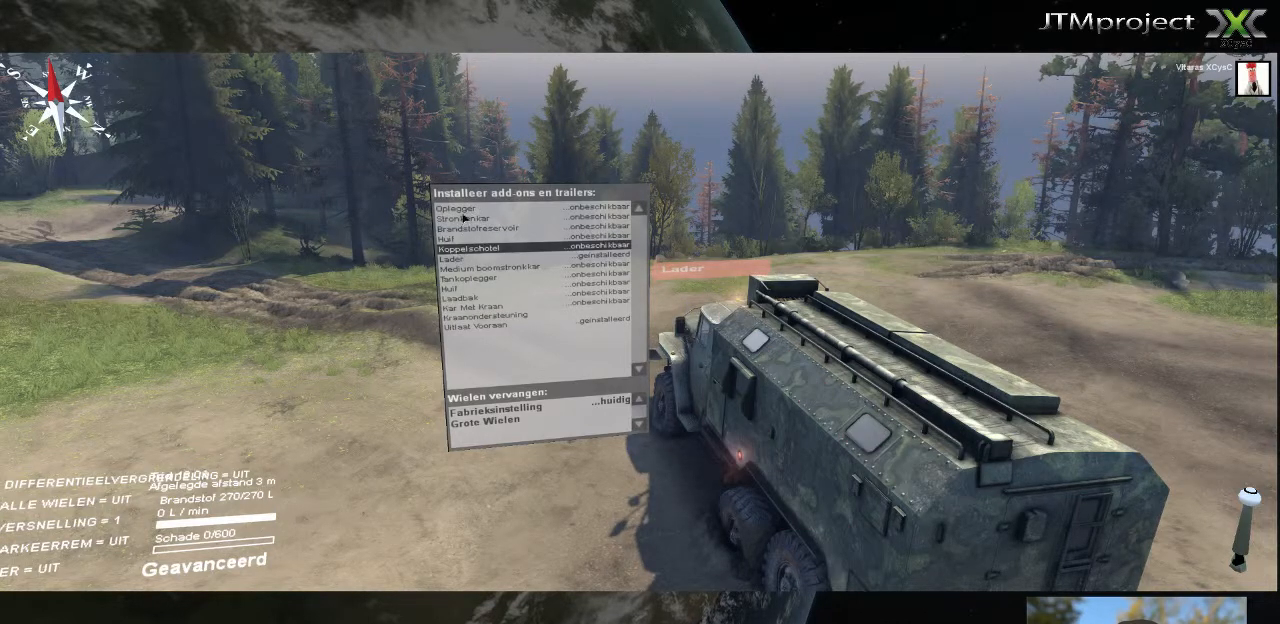
{"keys": [], "mouse": [], "mouse_move": "up", "events": []}
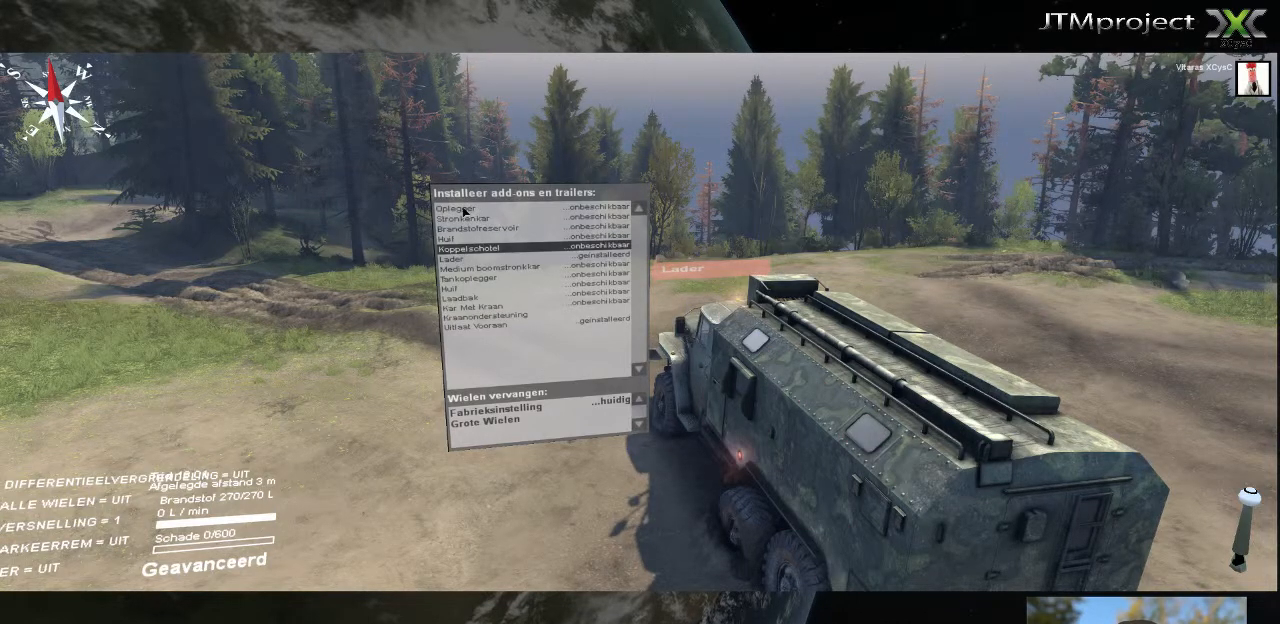
{"keys": [], "mouse": [], "mouse_move": "still", "events": []}
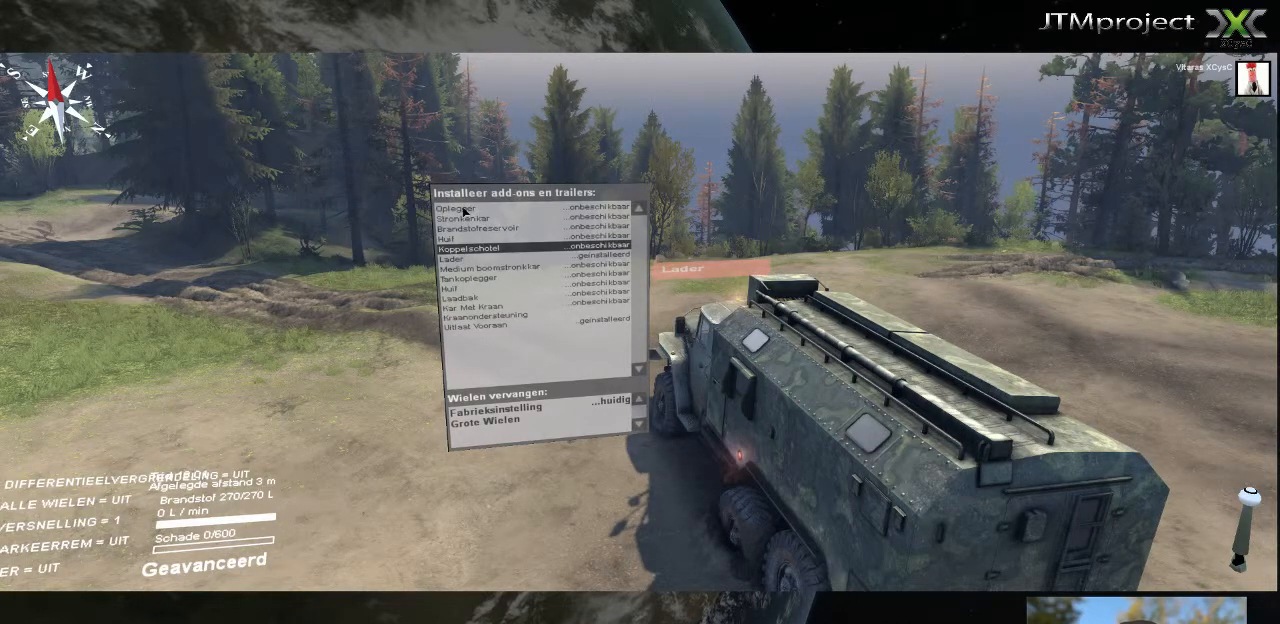
{"keys": [], "mouse": [], "mouse_move": "down", "events": [[160, "mouse_left", "down"], [320, "mouse_left", "up"]]}
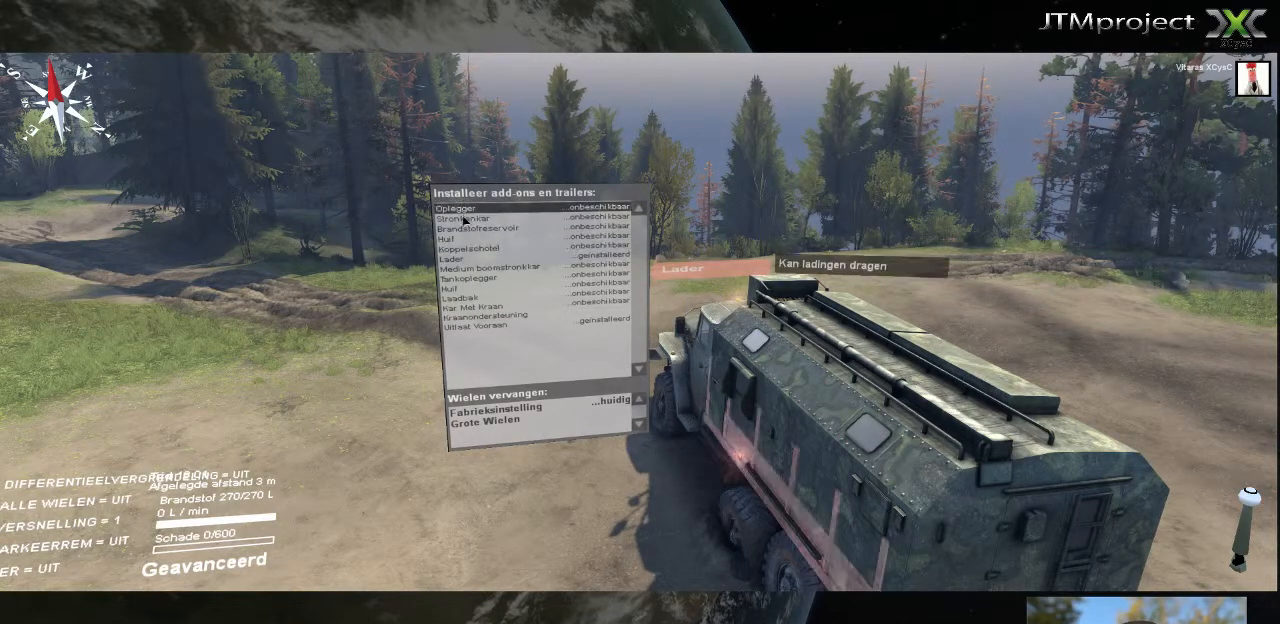
{"keys": [], "mouse": [], "mouse_move": "down", "events": []}